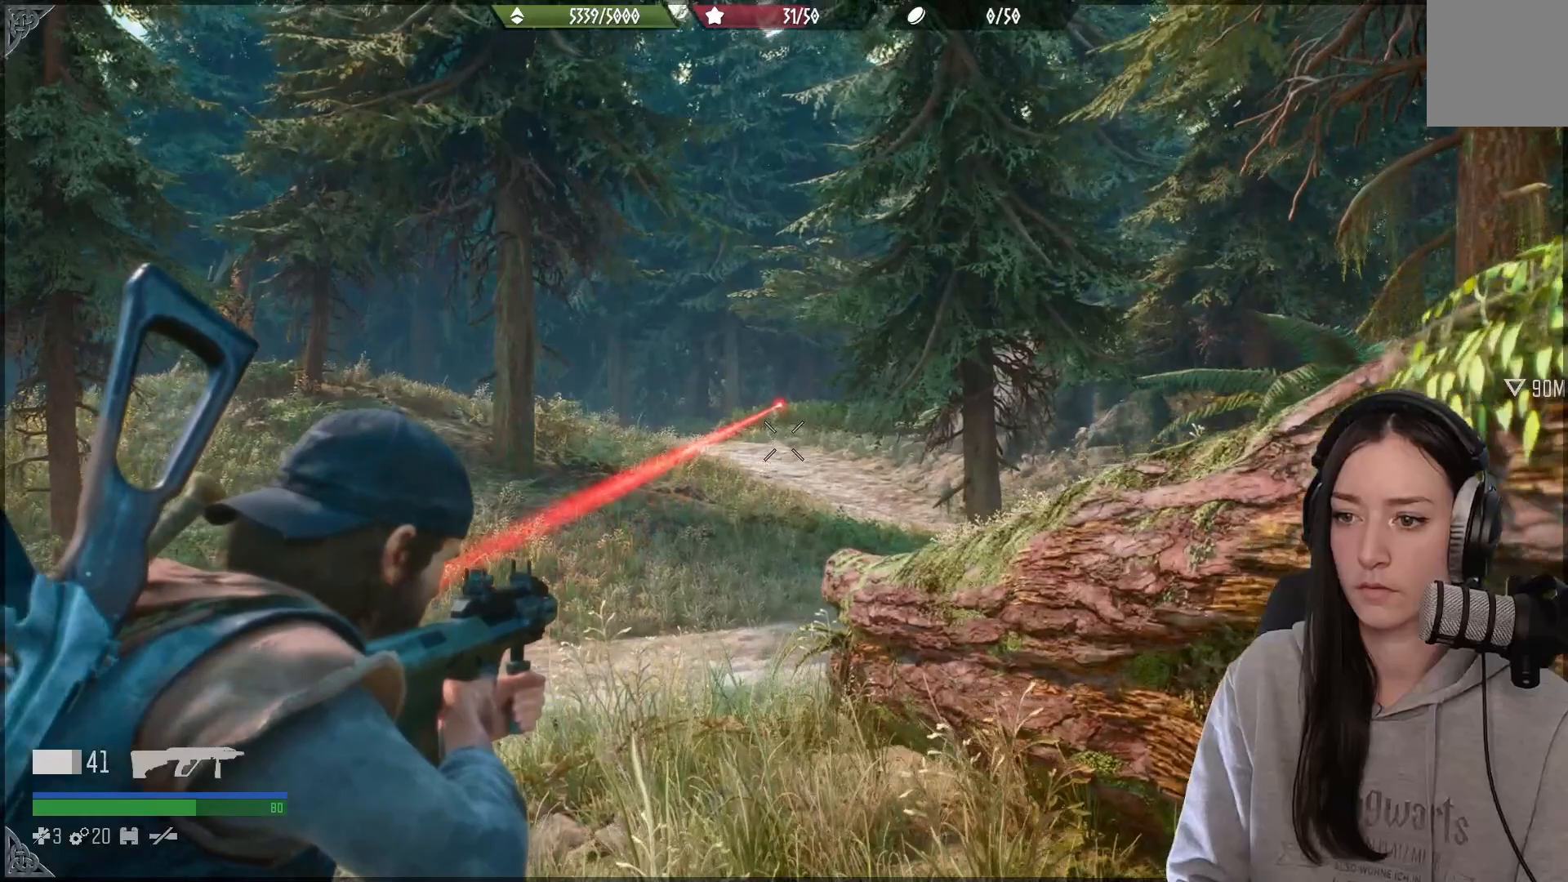
Gameplay with a controller (Xbox layout); each line is a JSON object with the inputs held at the frame after it. "events" lists button and stick changes between this image and that frame as [ms after this image, input, new state], when the widget could be followed in between.
{"buttons": ["L2"], "left_stick": "up", "right_stick": "up", "events": []}
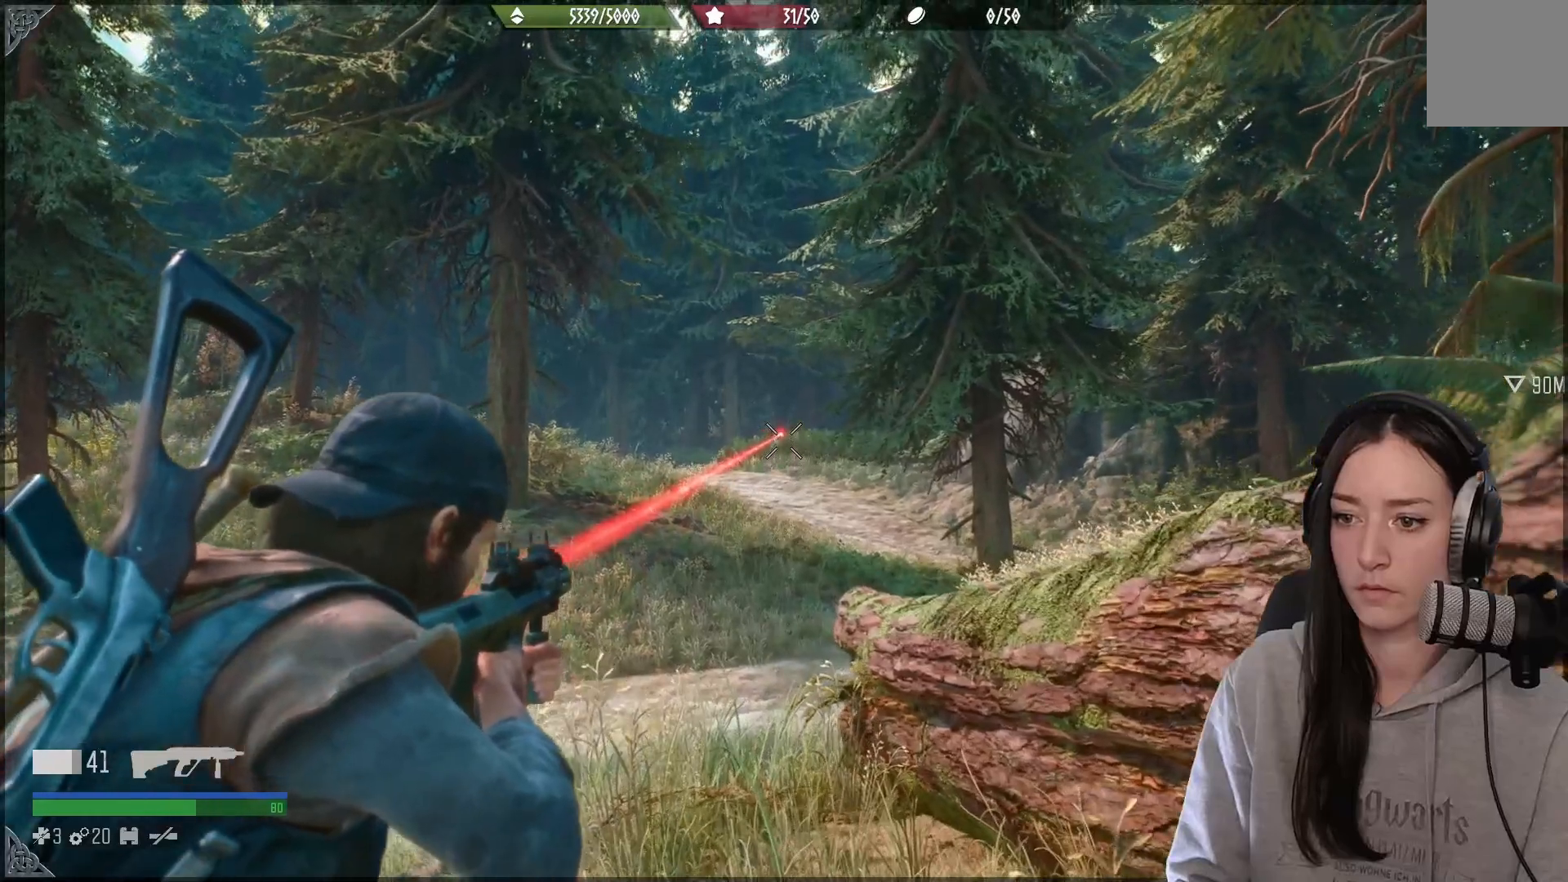
{"buttons": ["L2", "R2"], "left_stick": "center", "right_stick": "center", "events": [[17, "R2", "down"], [117, "right_stick", "center"], [133, "left_stick", "center"], [183, "right_stick", "down-right"], [200, "left_stick", "down"], [317, "right_stick", "center"], [350, "R2", "up"], [467, "R2", "down"], [483, "left_stick", "center"]]}
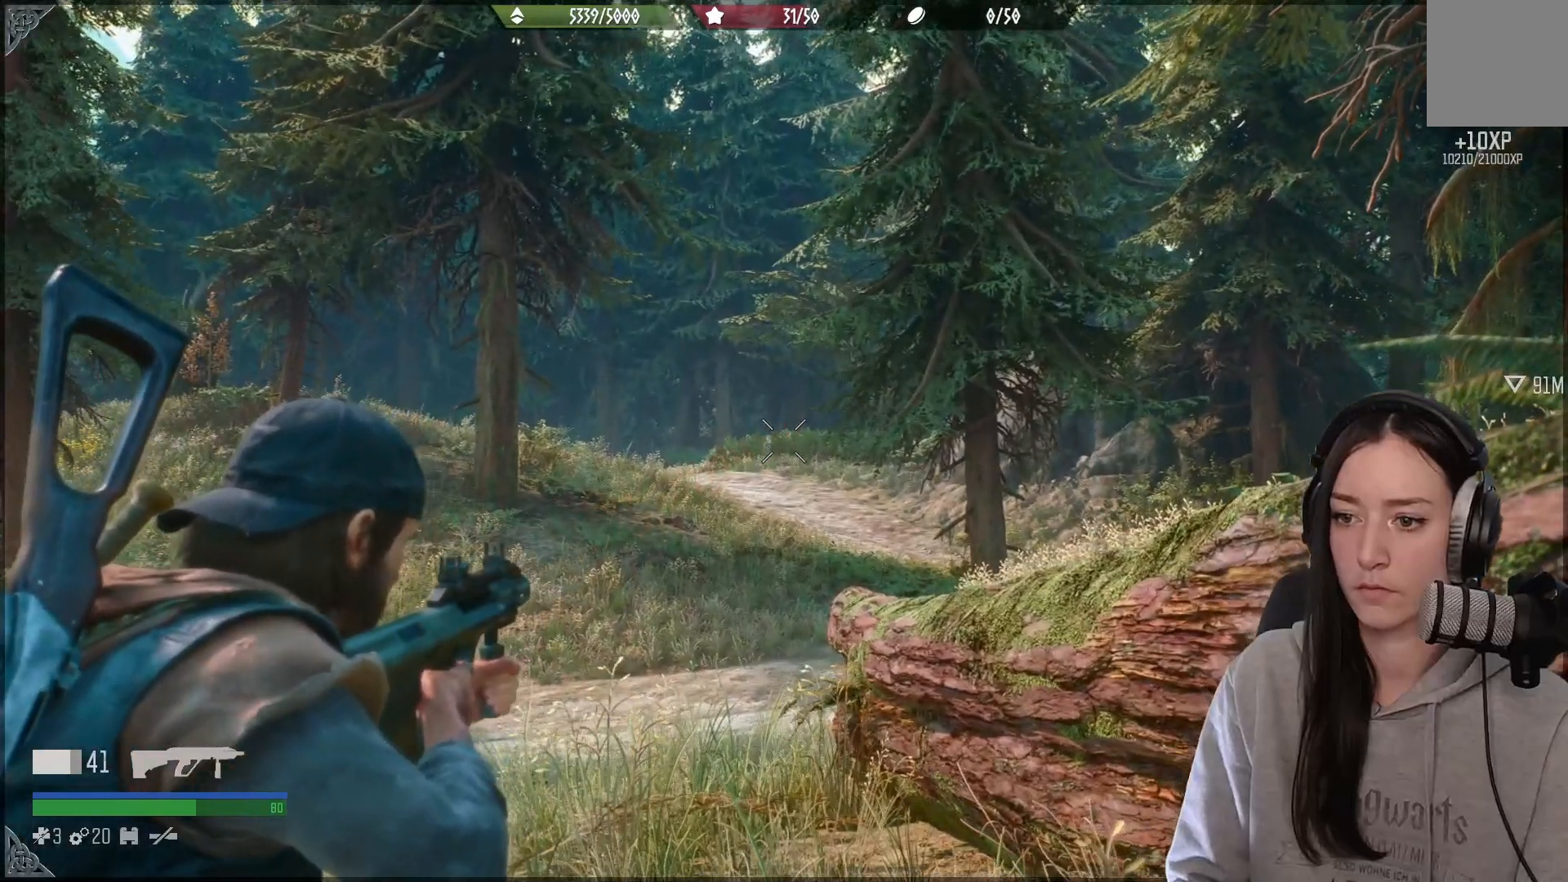
{"buttons": ["L2"], "left_stick": "center", "right_stick": "center", "events": [[50, "R2", "up"]]}
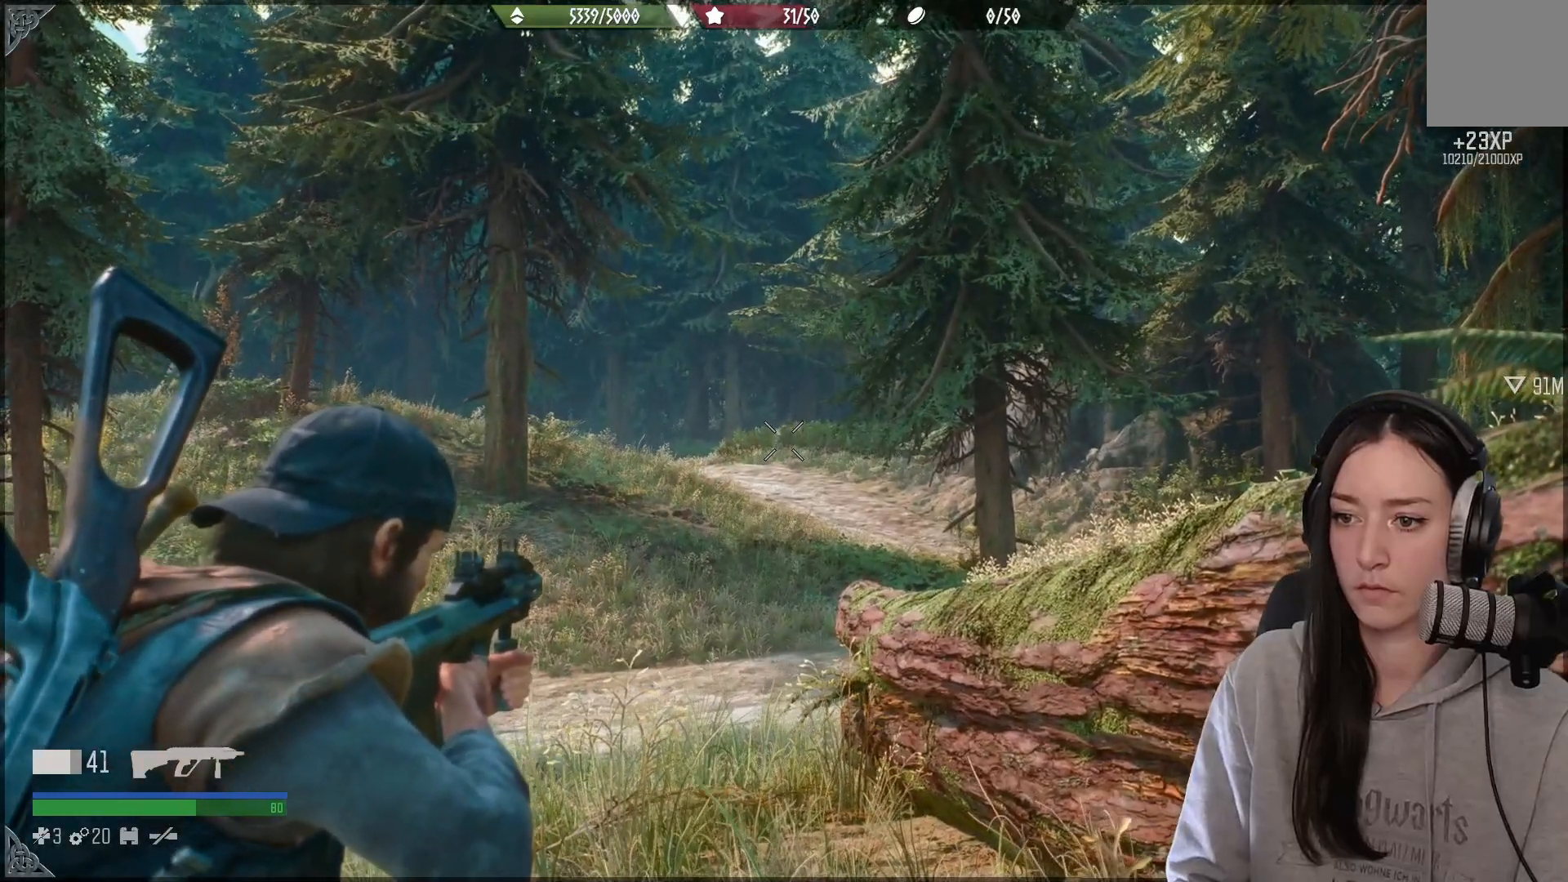
{"buttons": ["L2"], "left_stick": "center", "right_stick": "center", "events": []}
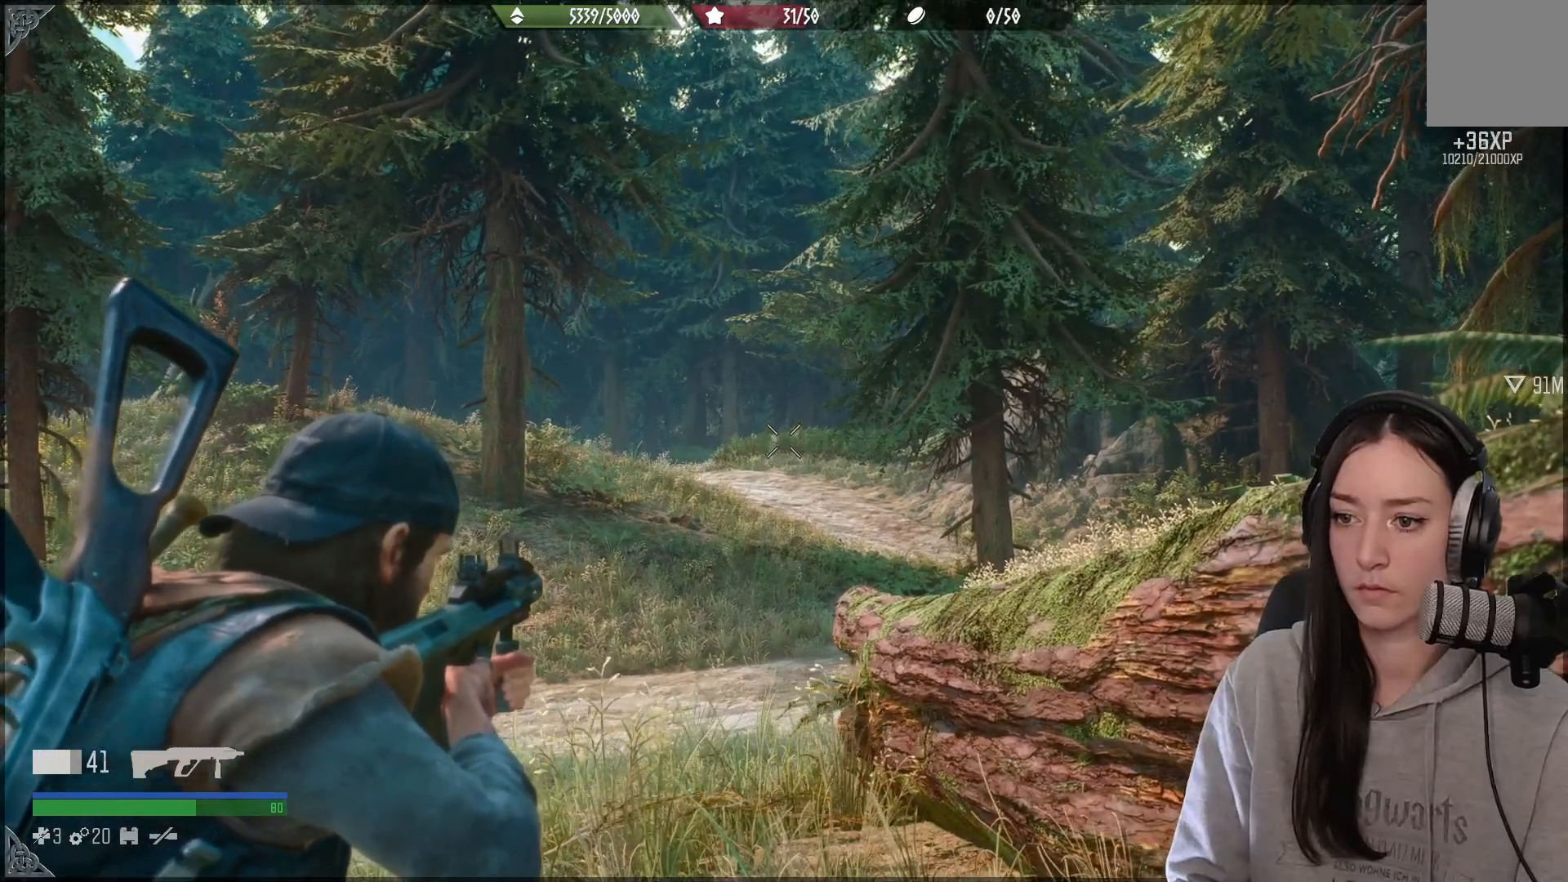
{"buttons": ["L2"], "left_stick": "center", "right_stick": "center", "events": []}
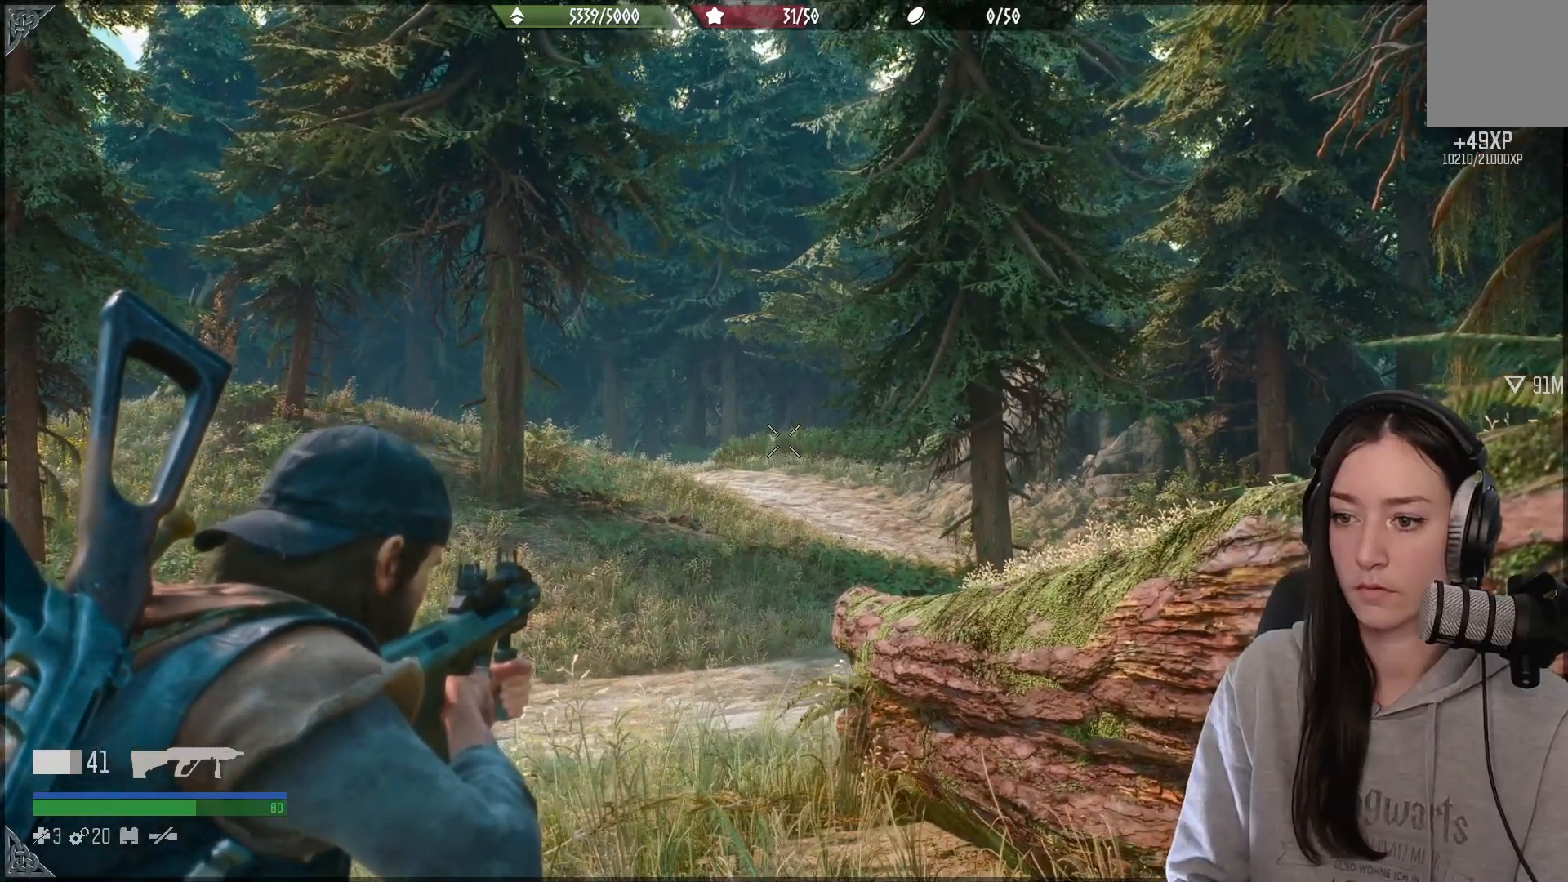
{"buttons": ["L2"], "left_stick": "center", "right_stick": "center", "events": []}
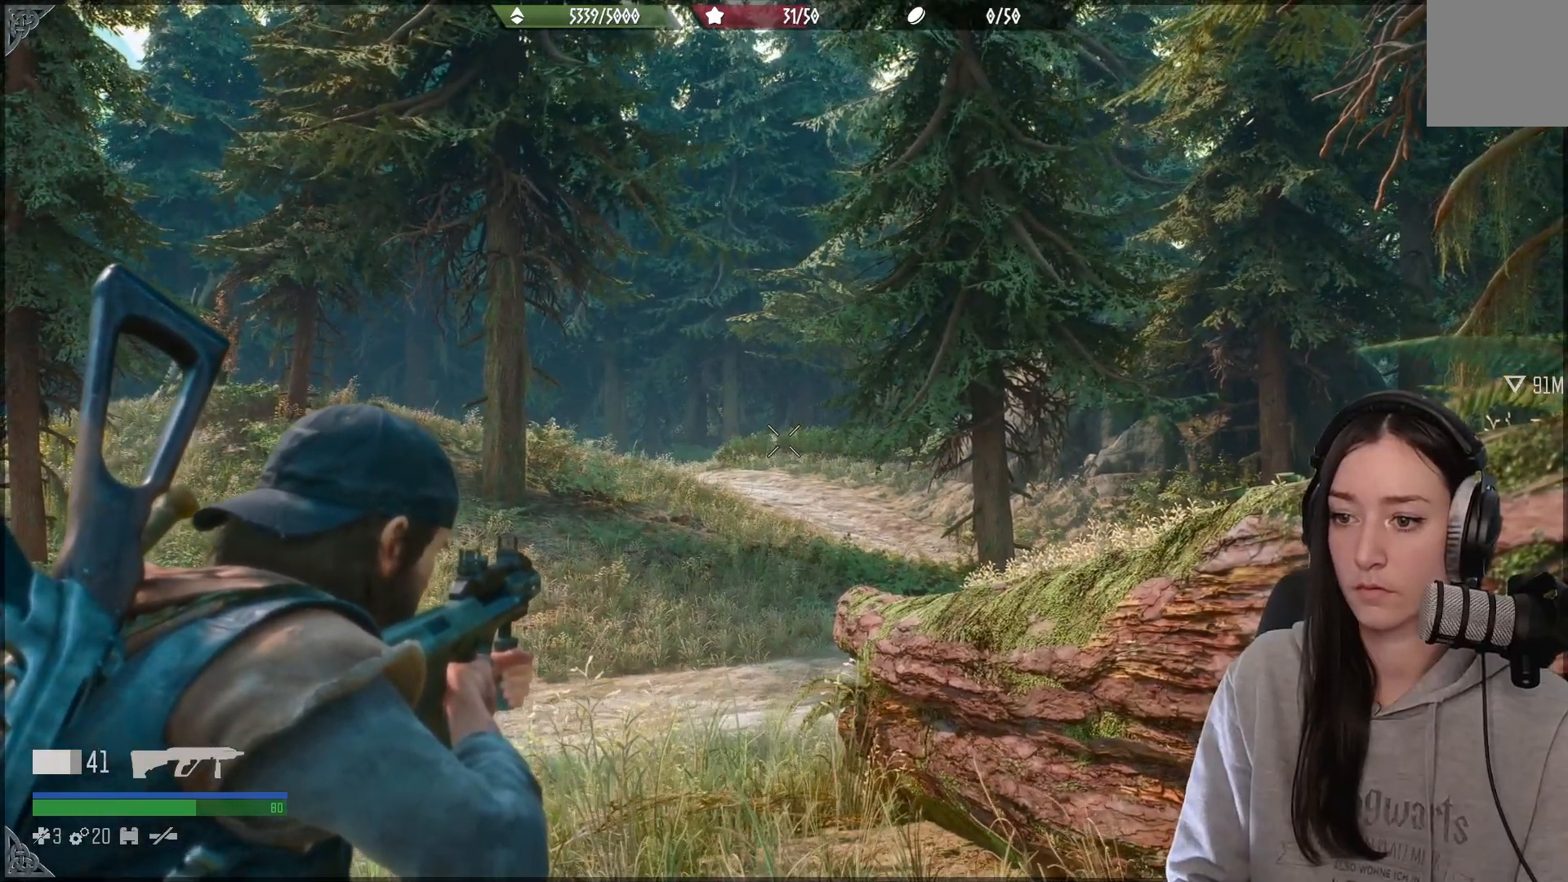
{"buttons": [], "left_stick": "center", "right_stick": "center"}
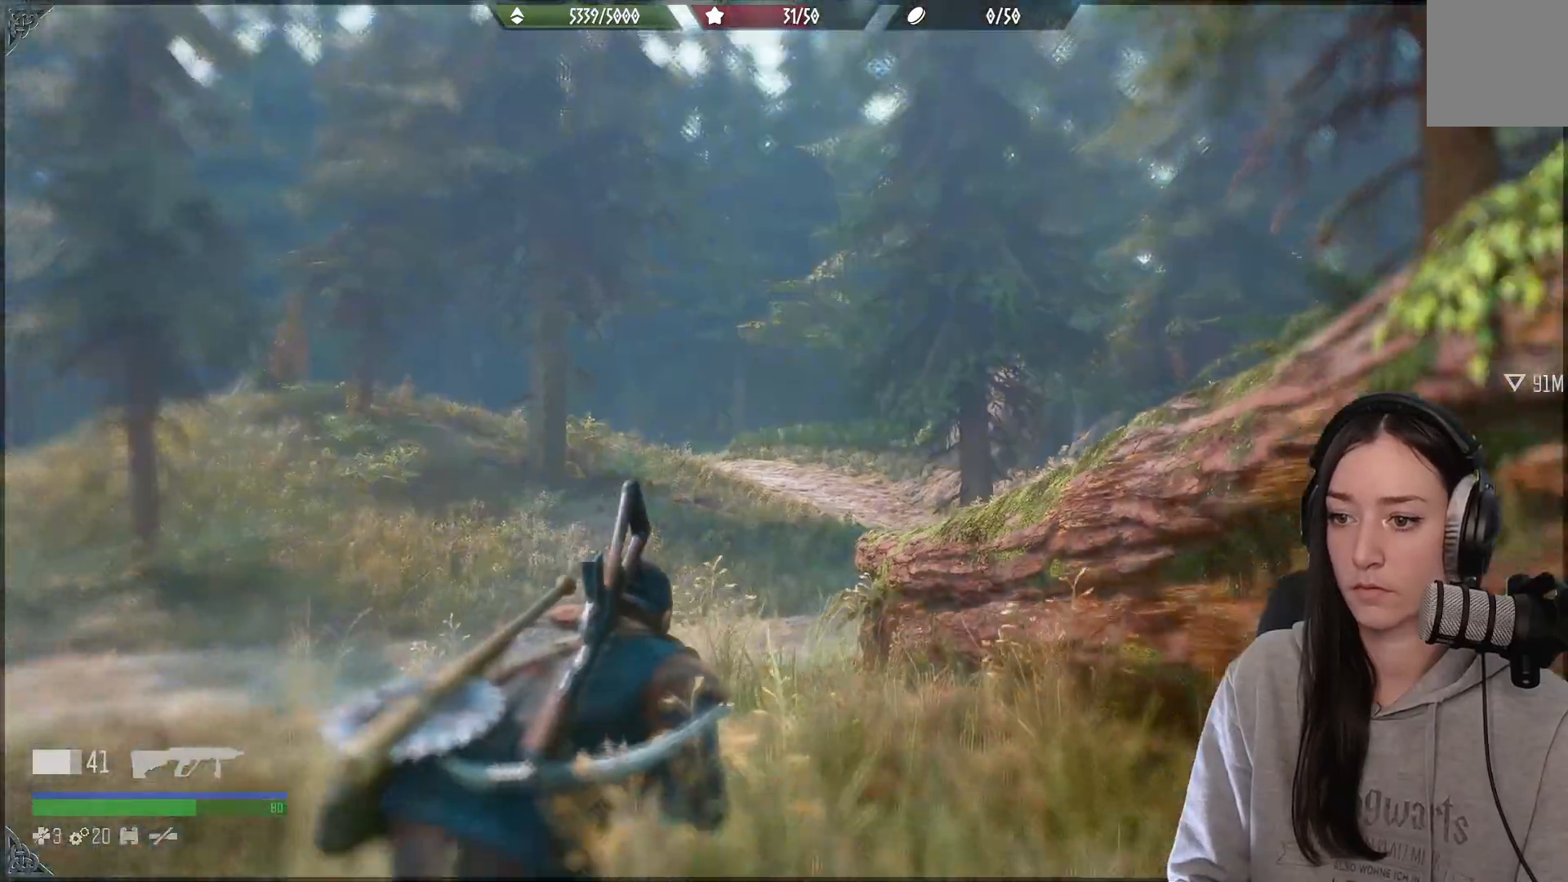
{"buttons": [], "left_stick": "center", "right_stick": "center", "events": []}
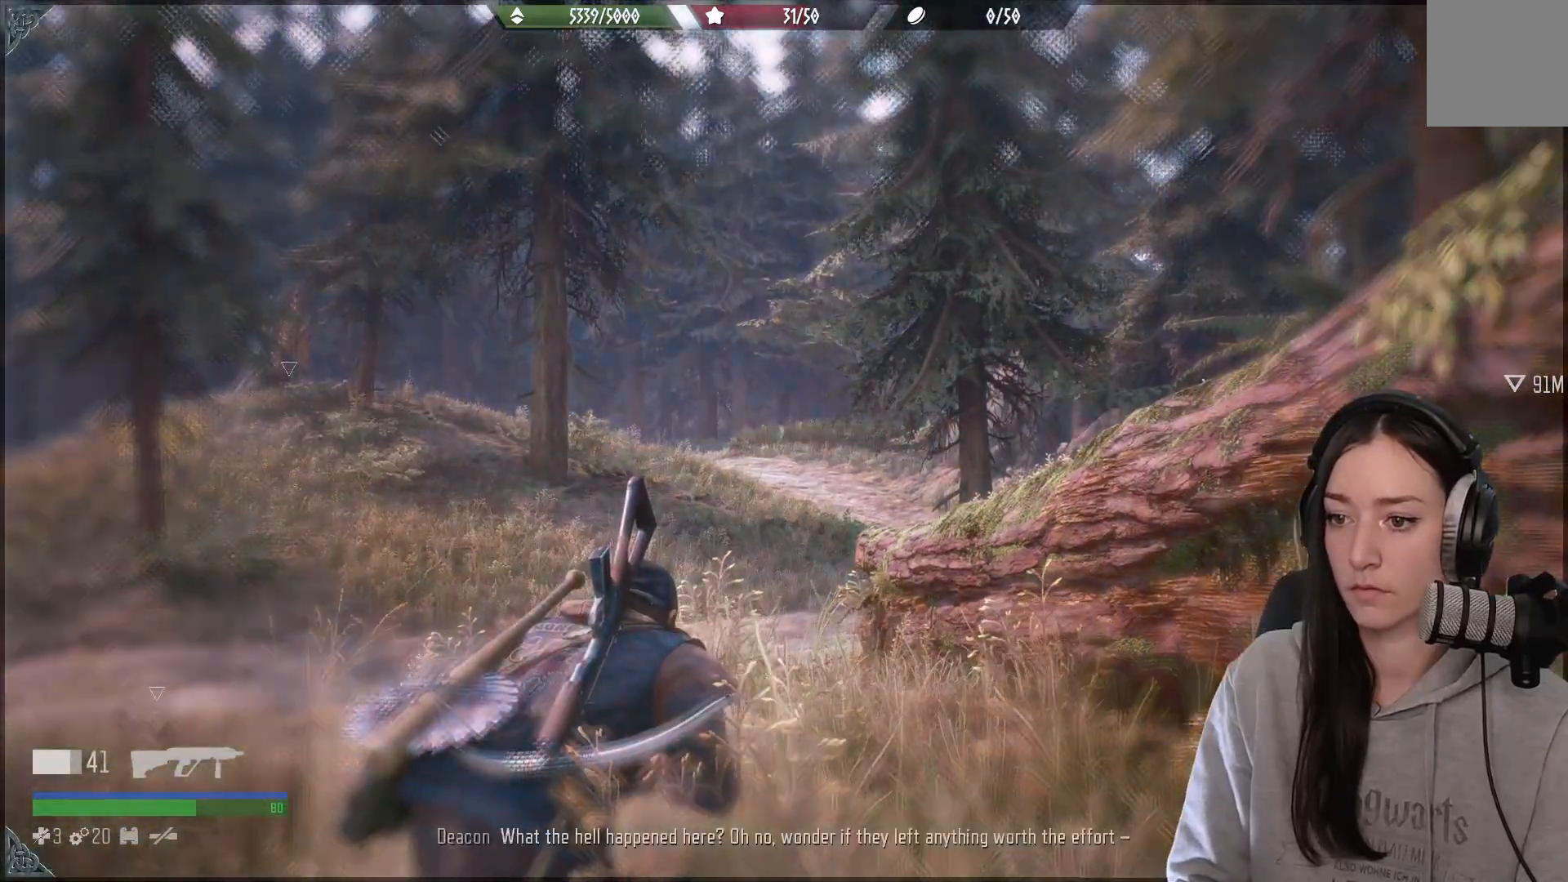
{"buttons": [], "left_stick": "center", "right_stick": "center", "events": []}
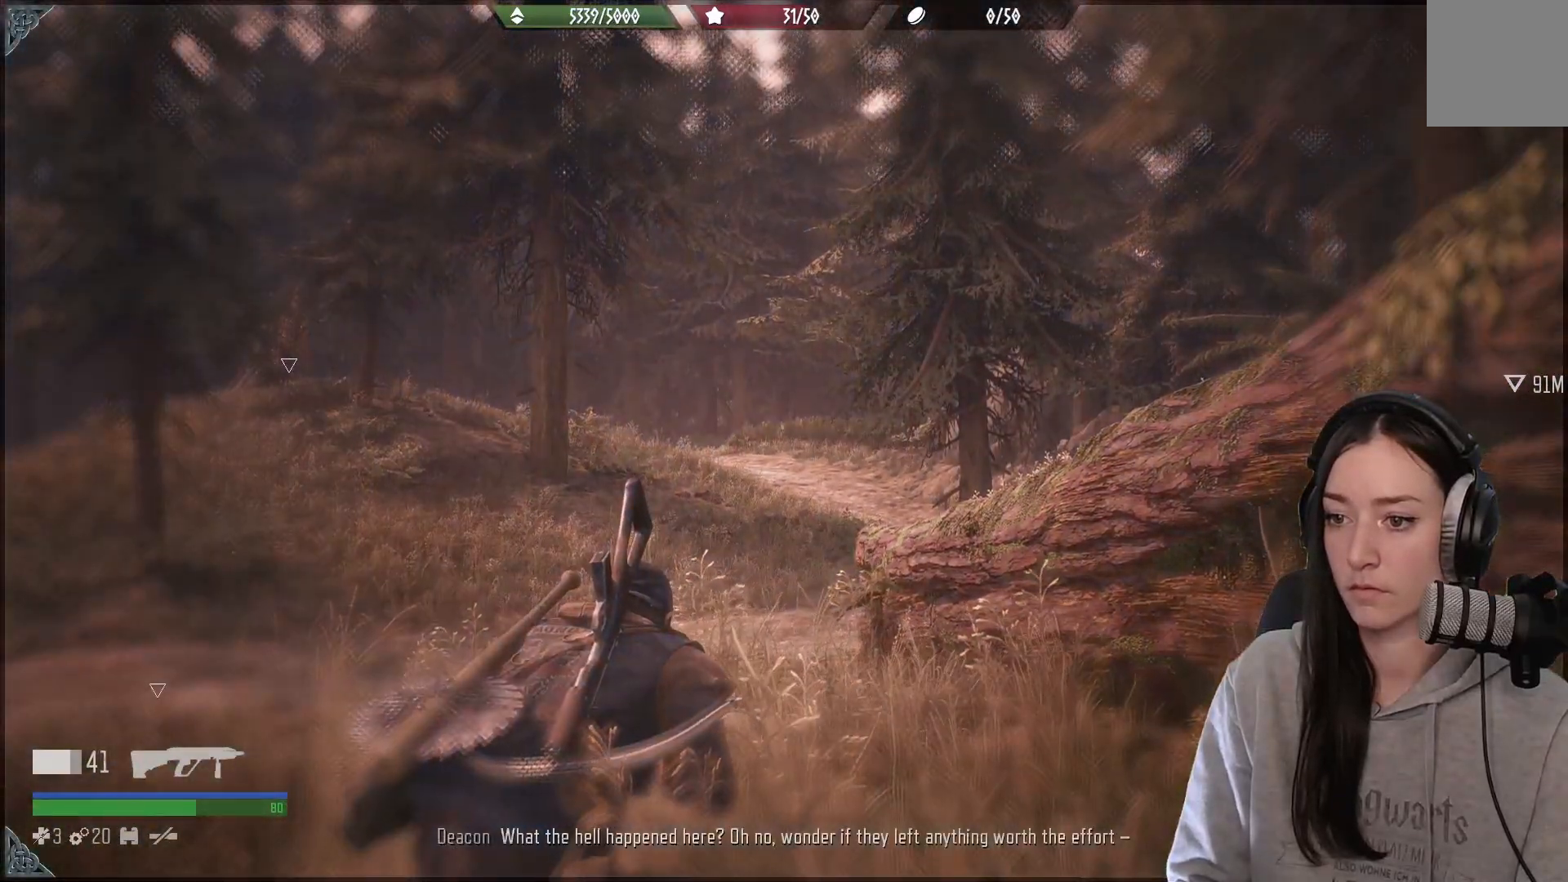
{"buttons": [], "left_stick": "down", "right_stick": "right", "events": [[200, "R3", "down"], [250, "left_stick", "down"], [267, "R3", "up"], [267, "right_stick", "down-right"], [367, "right_stick", "right"]]}
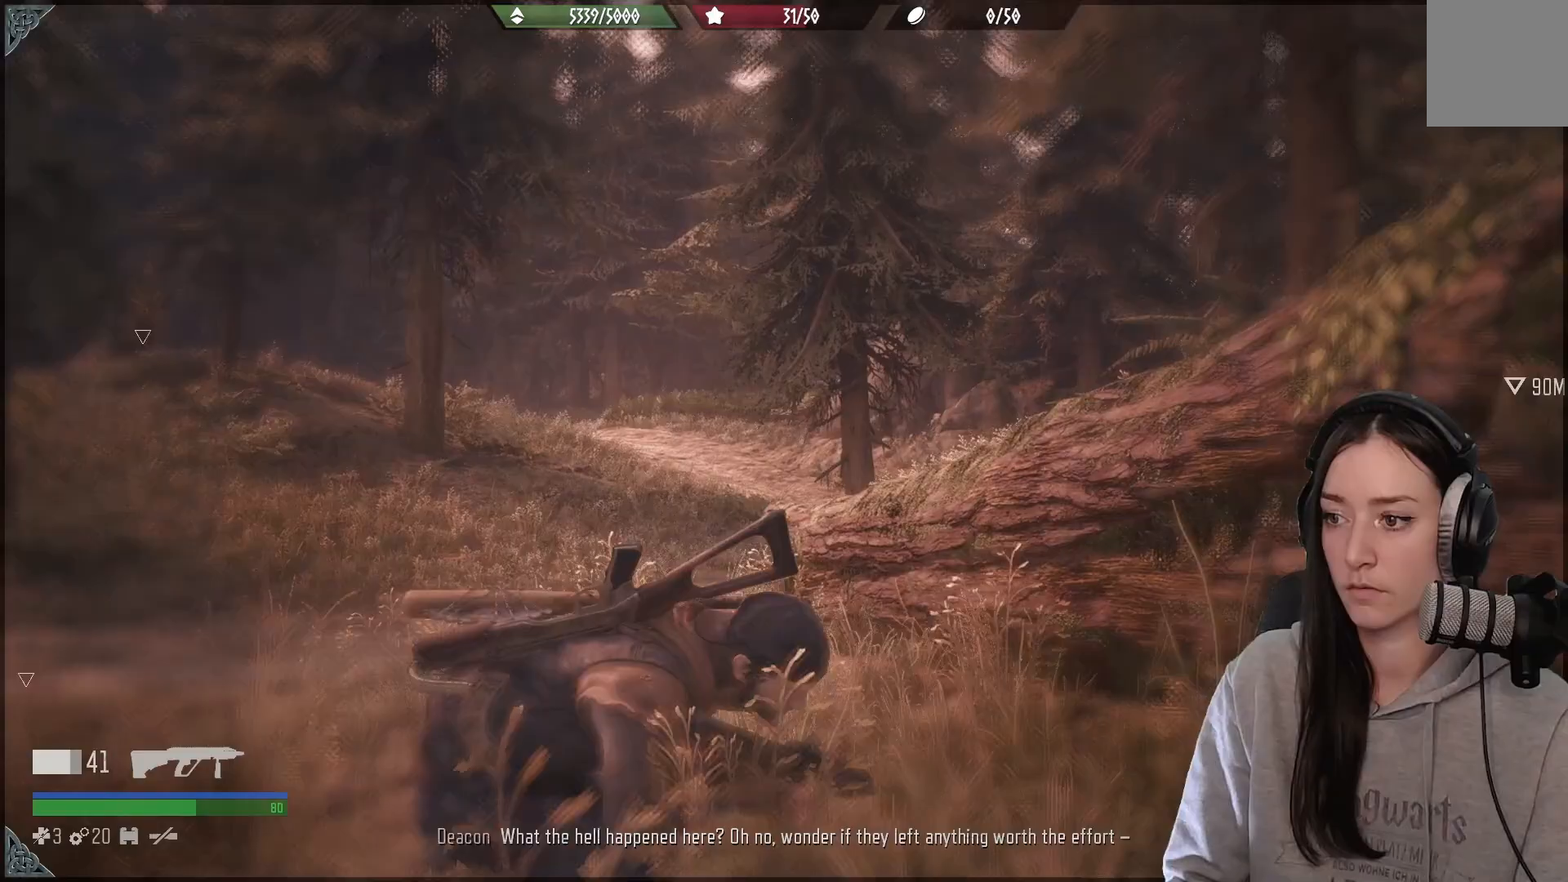
{"buttons": [], "left_stick": "right", "right_stick": "right", "events": [[217, "left_stick", "down-right"], [350, "left_stick", "right"], [450, "right_stick", "down"], [500, "right_stick", "right"]]}